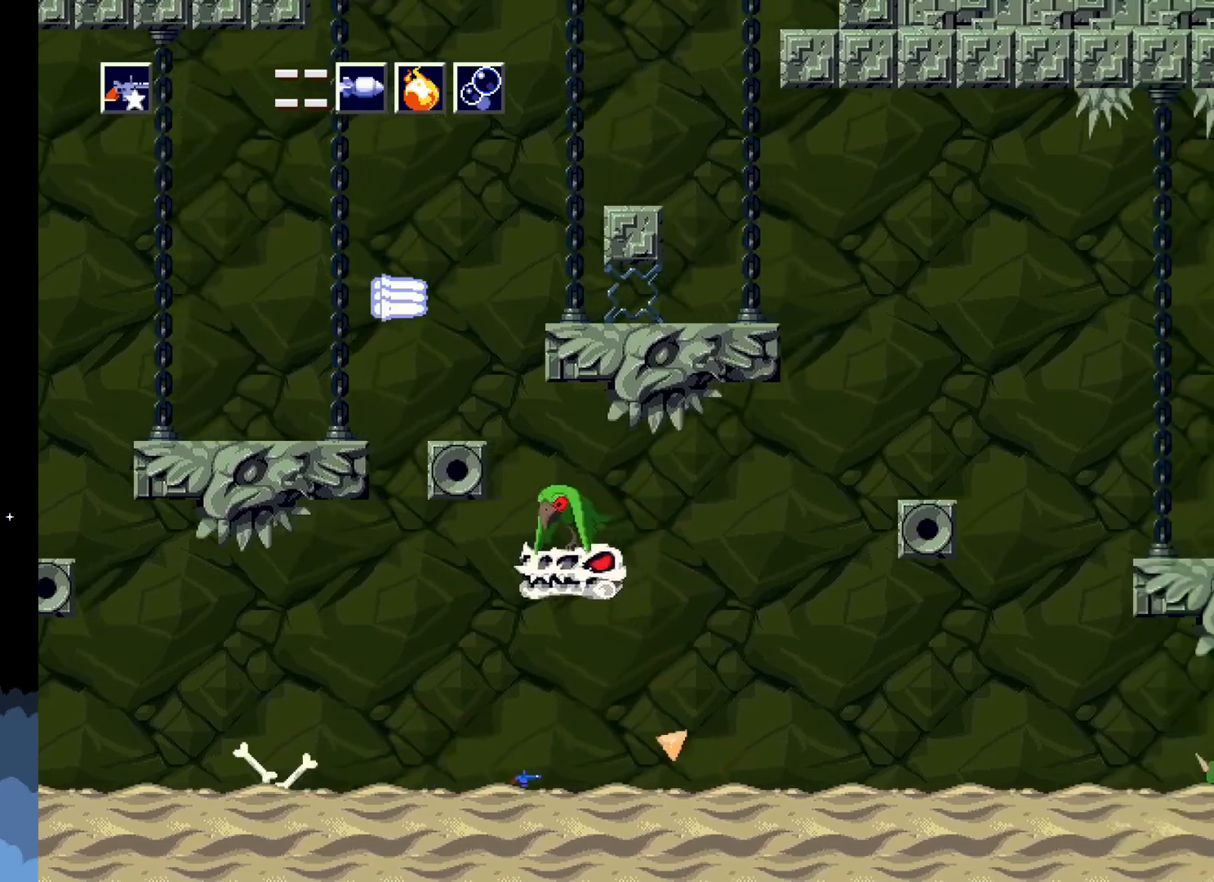
Gameplay with a controller (Xbox layout); each line is a JSON object with the inputs held at the frame after it. "events" lists button and stick changes between this image and that frame as [ms after this image, input, new state], when the widget could be followed in between. Not read: right_stick.
{"buttons": [], "left_stick": "center", "events": [[467, "DPAD_RIGHT", "up"]]}
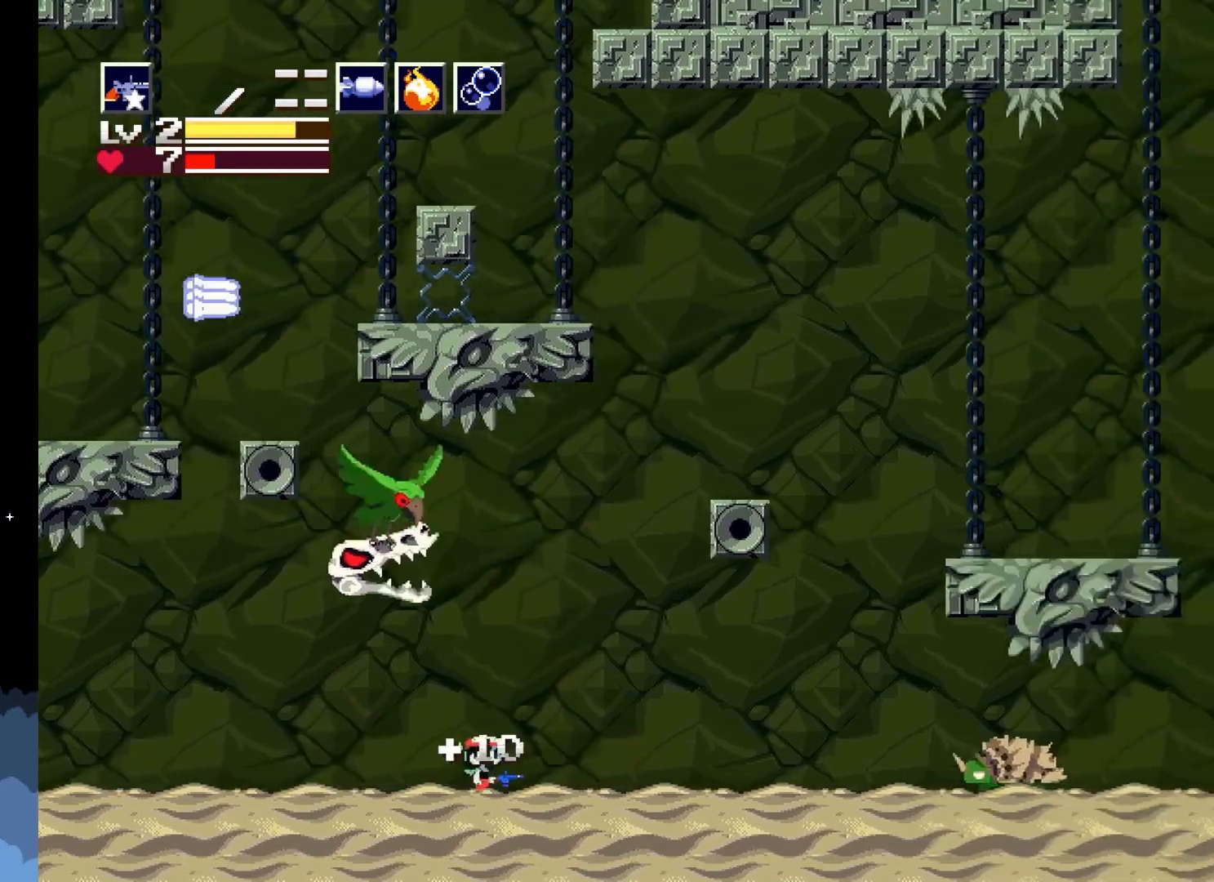
{"buttons": ["DPAD_LEFT"], "left_stick": "center", "events": [[33, "DPAD_LEFT", "down"]]}
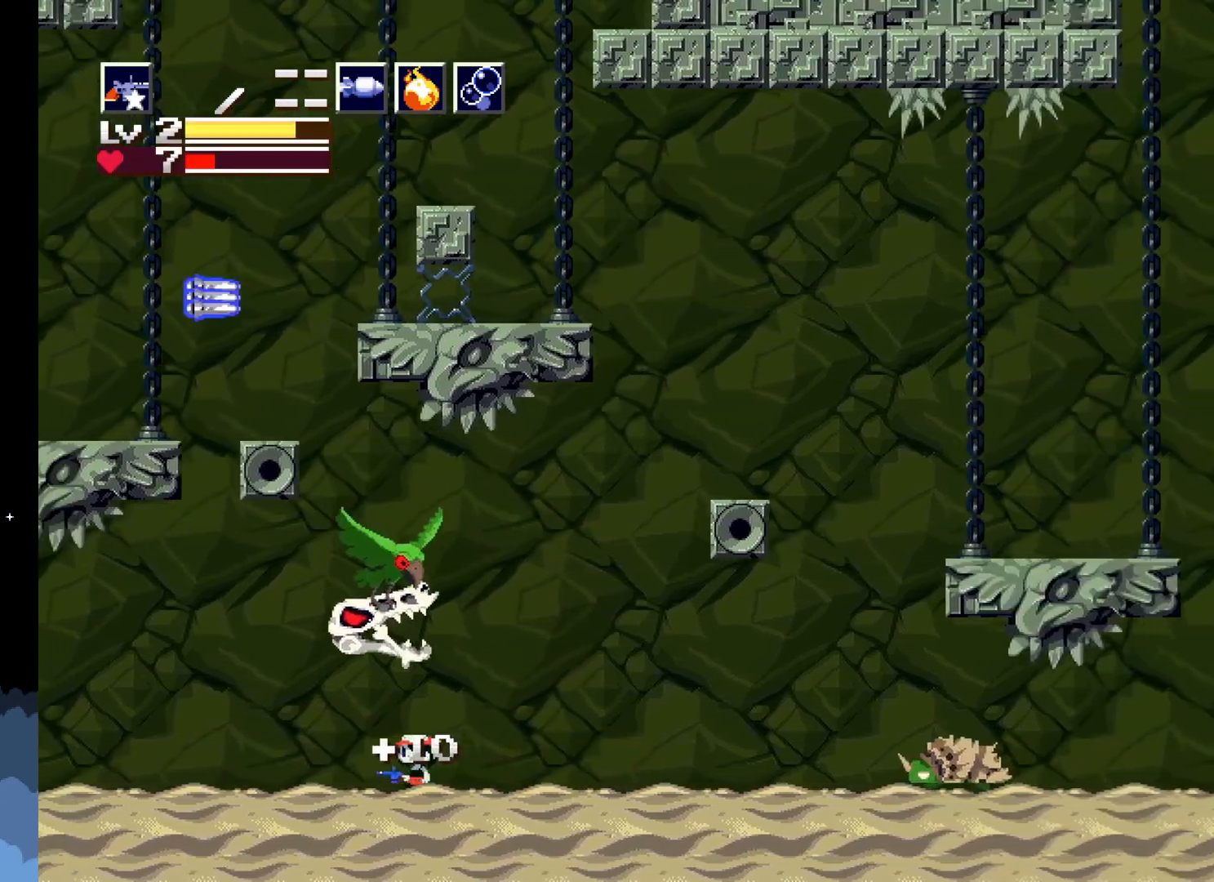
{"buttons": ["DPAD_LEFT"], "left_stick": "center", "events": []}
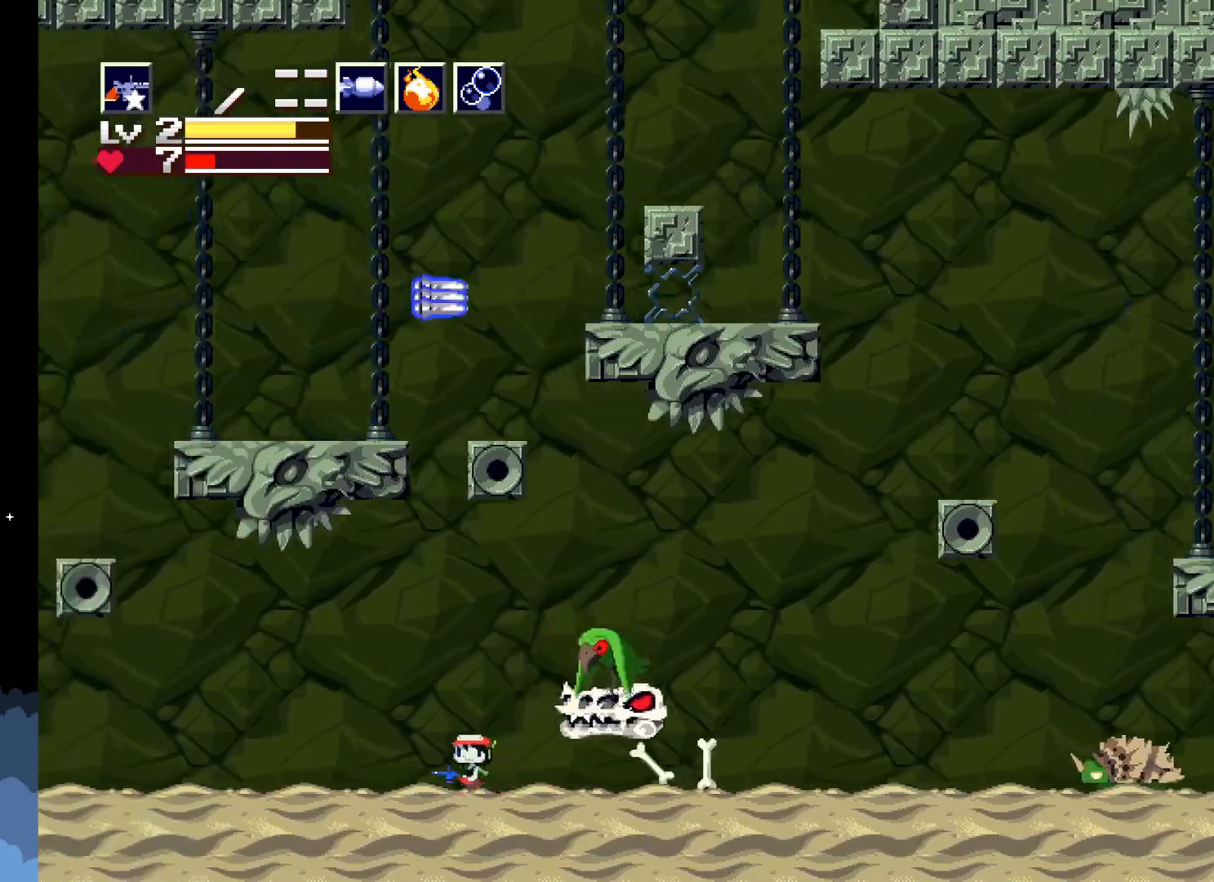
{"buttons": ["X"], "left_stick": "center", "events": [[183, "DPAD_LEFT", "up"], [183, "DPAD_UP", "down"], [200, "DPAD_UP", "up"], [233, "DPAD_RIGHT", "down"], [317, "X", "down"], [400, "X", "up"], [417, "DPAD_RIGHT", "up"], [483, "X", "down"]]}
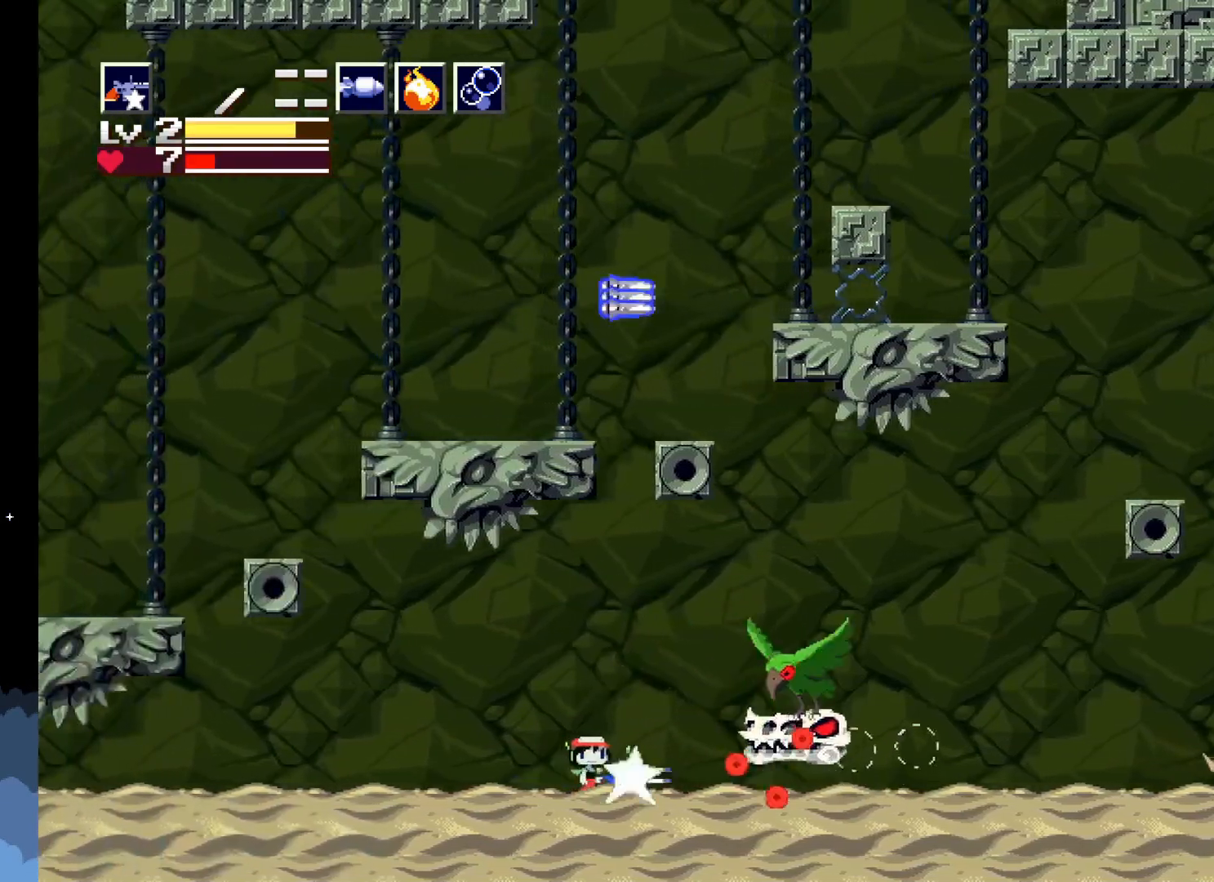
{"buttons": ["X"], "left_stick": "center", "events": [[50, "X", "up"], [100, "X", "down"], [167, "X", "up"], [217, "X", "down"], [283, "X", "up"], [350, "X", "down"], [400, "X", "up"], [450, "X", "down"]]}
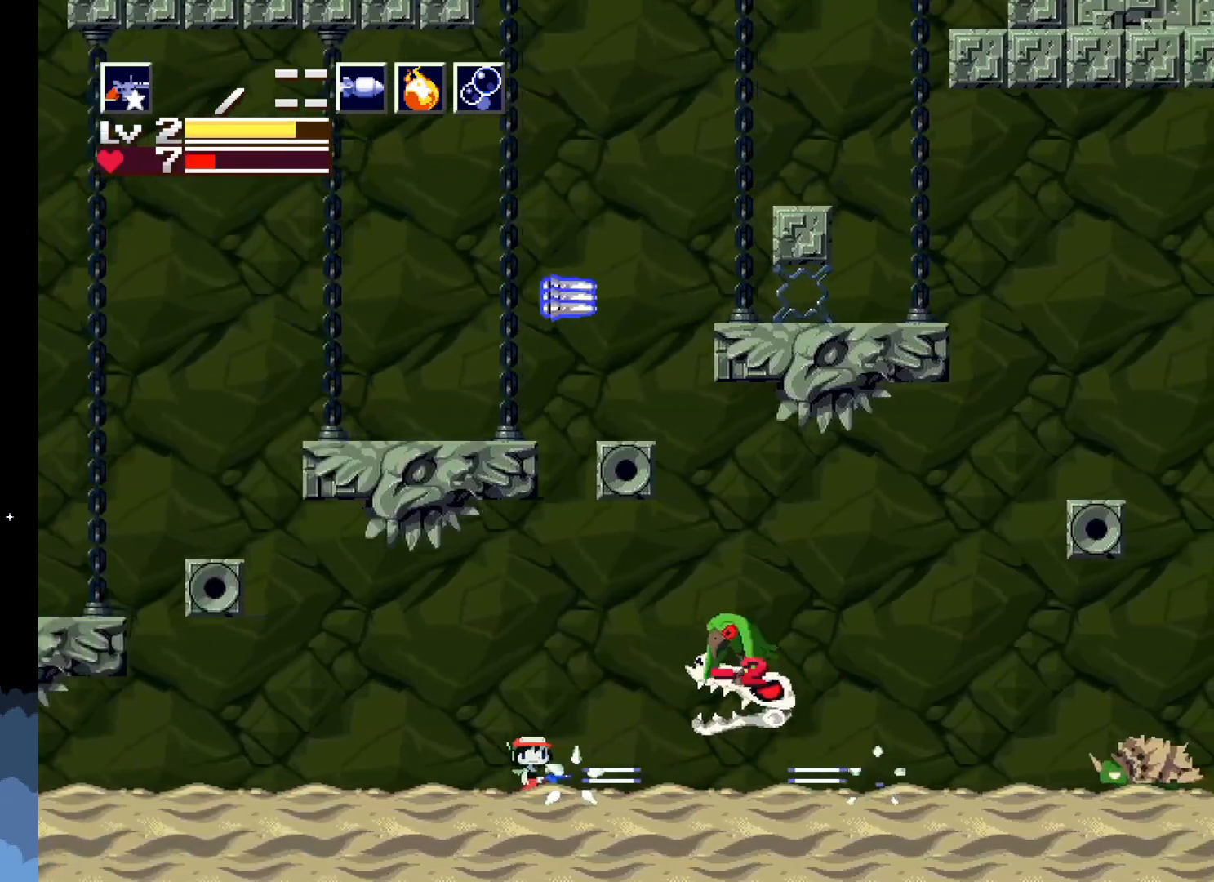
{"buttons": ["A", "DPAD_LEFT"], "left_stick": "center", "events": [[17, "X", "up"], [100, "DPAD_LEFT", "down"], [300, "A", "down"]]}
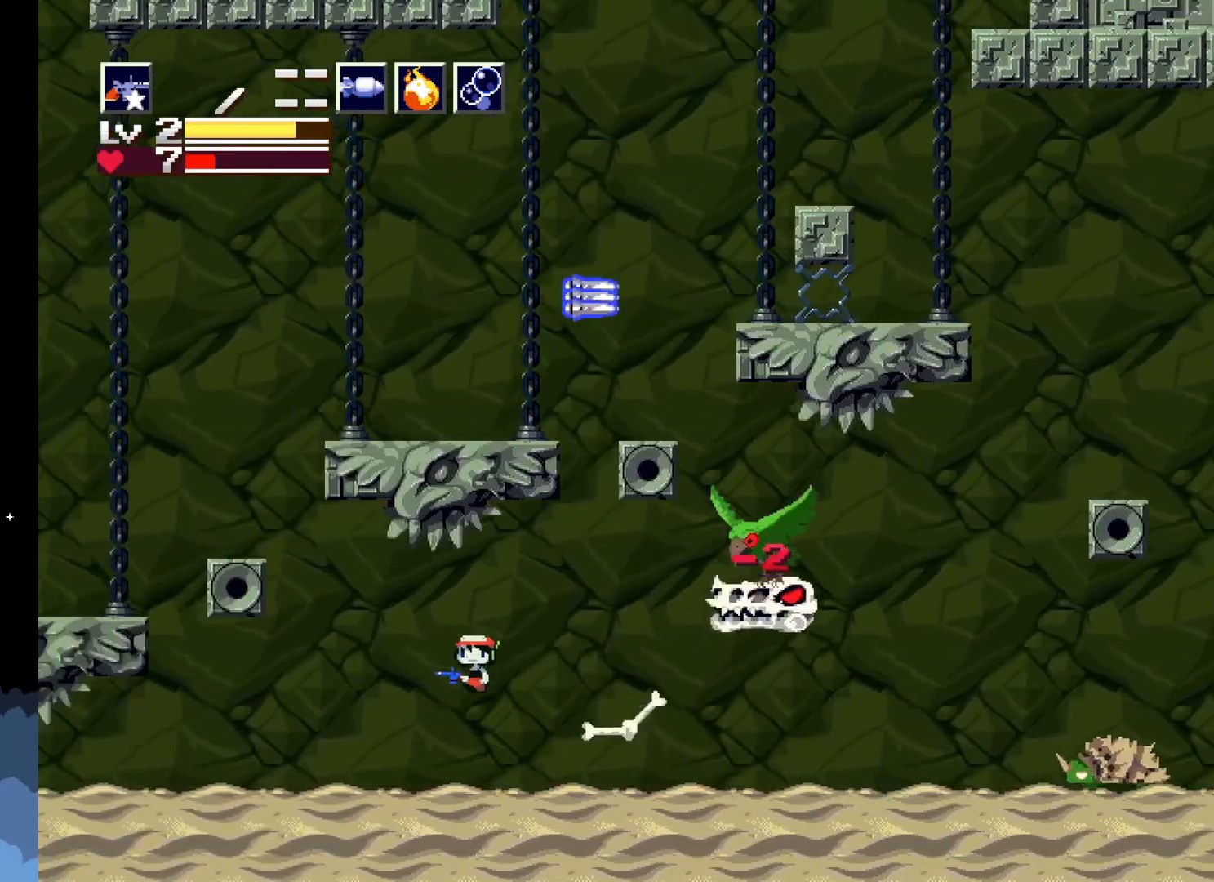
{"buttons": ["DPAD_RIGHT"], "left_stick": "center", "events": [[67, "DPAD_LEFT", "up"], [117, "DPAD_RIGHT", "down"], [367, "A", "up"]]}
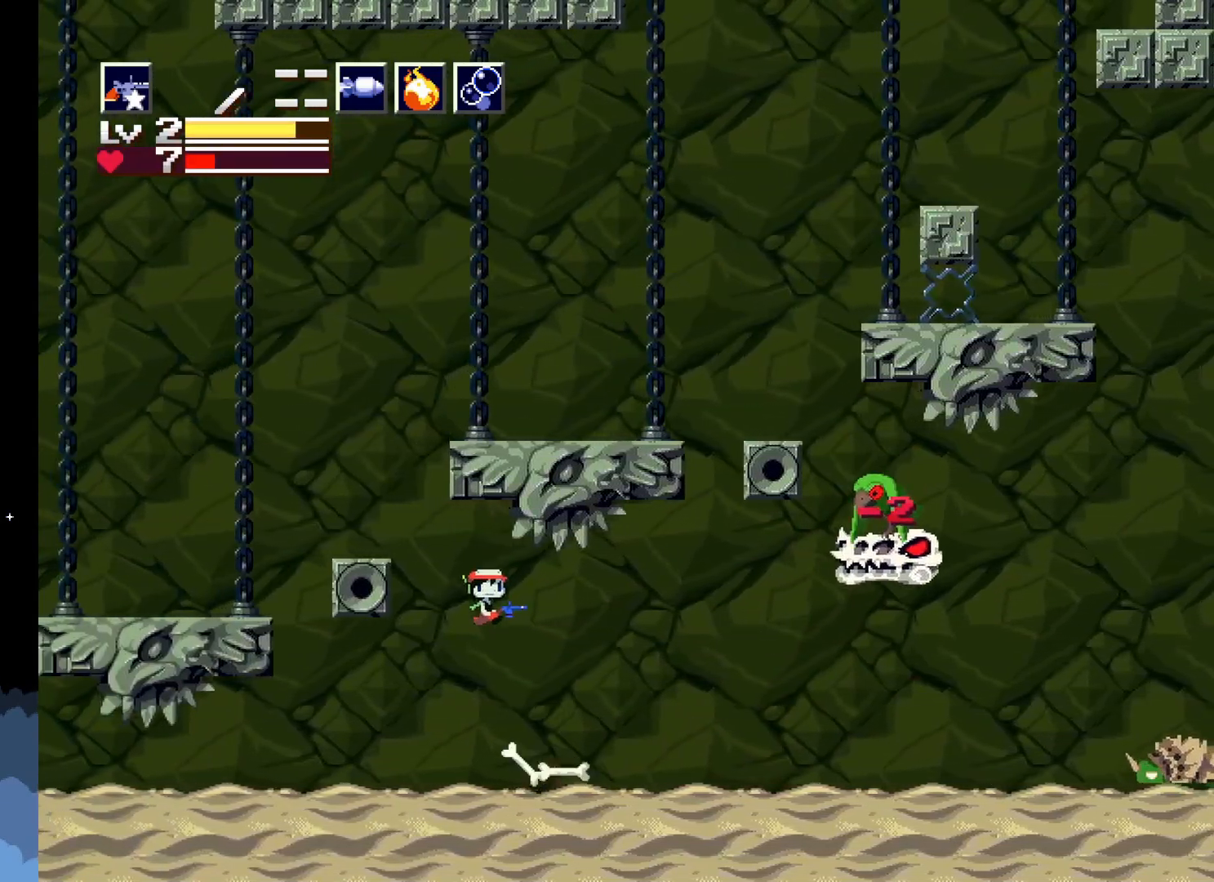
{"buttons": [], "left_stick": "center", "events": [[200, "DPAD_RIGHT", "up"], [367, "X", "down"], [467, "X", "up"]]}
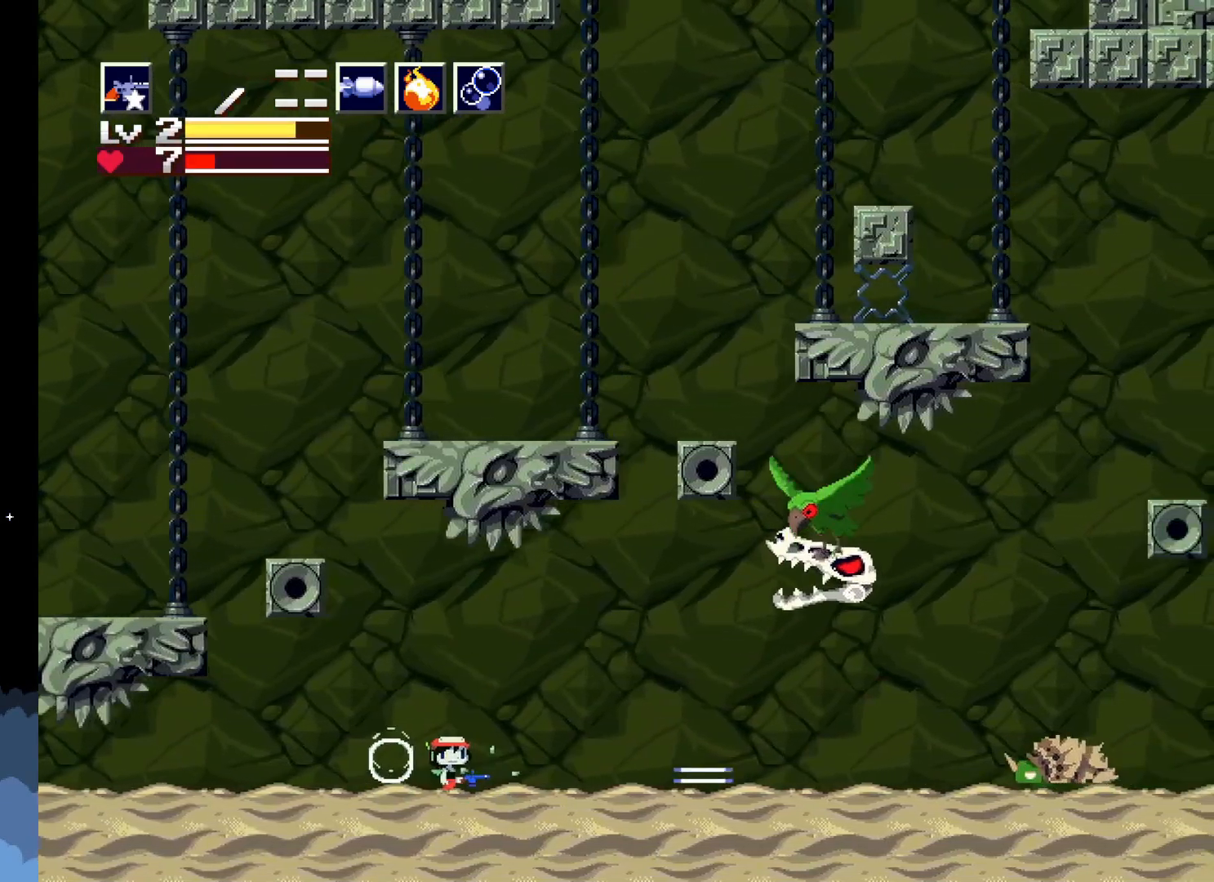
{"buttons": ["X"], "left_stick": "center", "events": [[50, "X", "down"], [133, "X", "up"], [183, "X", "down"], [283, "X", "up"], [317, "X", "down"], [417, "X", "up"], [483, "X", "down"]]}
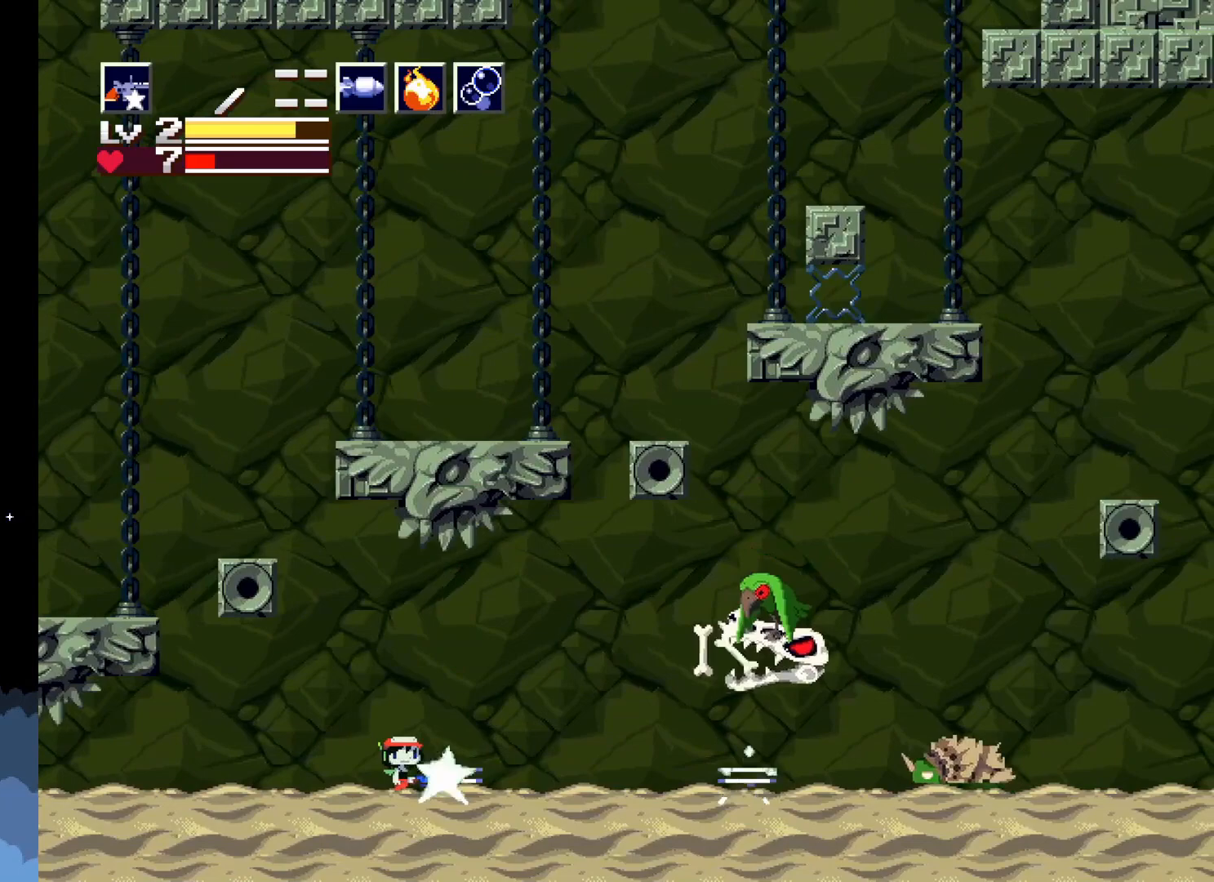
{"buttons": [], "left_stick": "center", "events": [[50, "X", "up"], [117, "X", "down"], [183, "X", "up"], [250, "X", "down"], [317, "X", "up"], [383, "X", "down"], [450, "X", "up"]]}
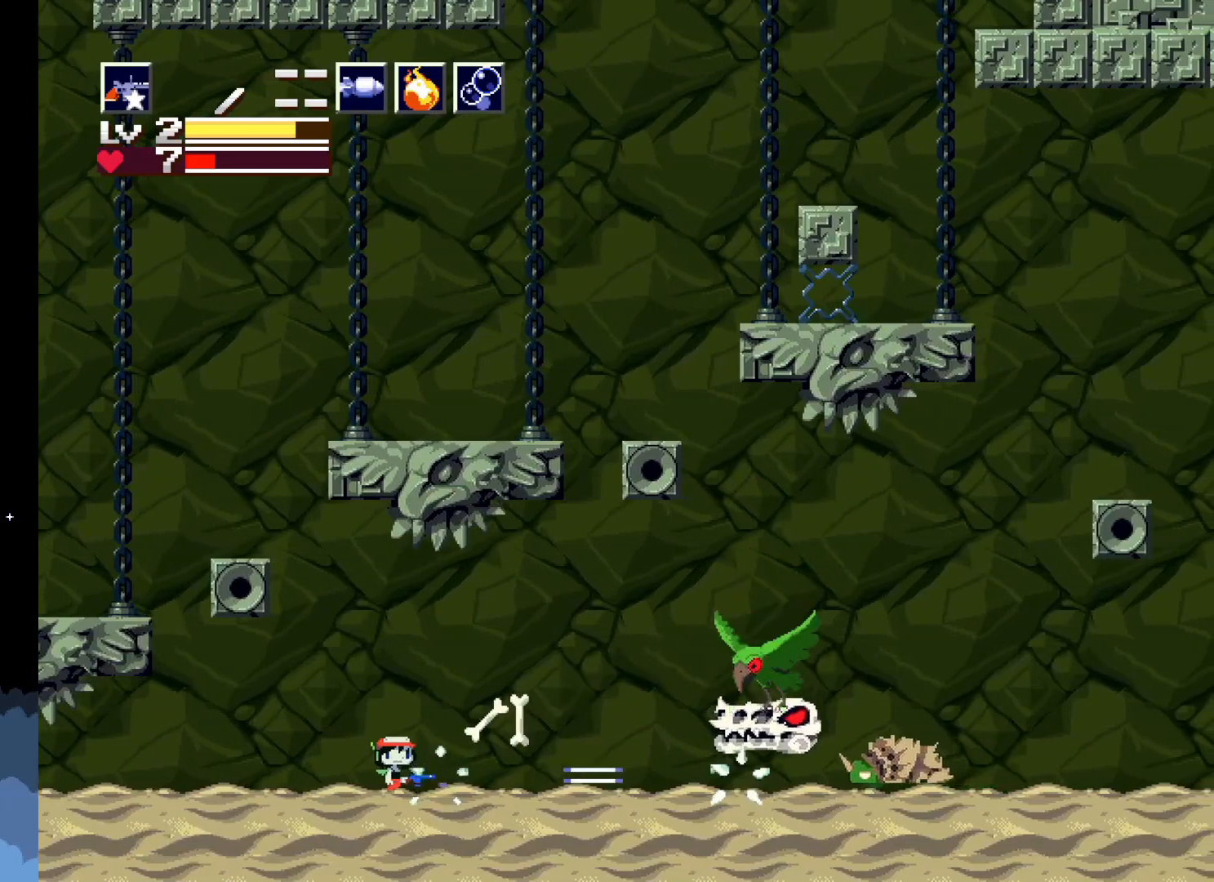
{"buttons": ["X"], "left_stick": "center", "events": [[17, "X", "down"], [83, "X", "up"], [150, "X", "down"], [233, "X", "up"], [300, "X", "down"], [367, "X", "up"], [433, "X", "down"]]}
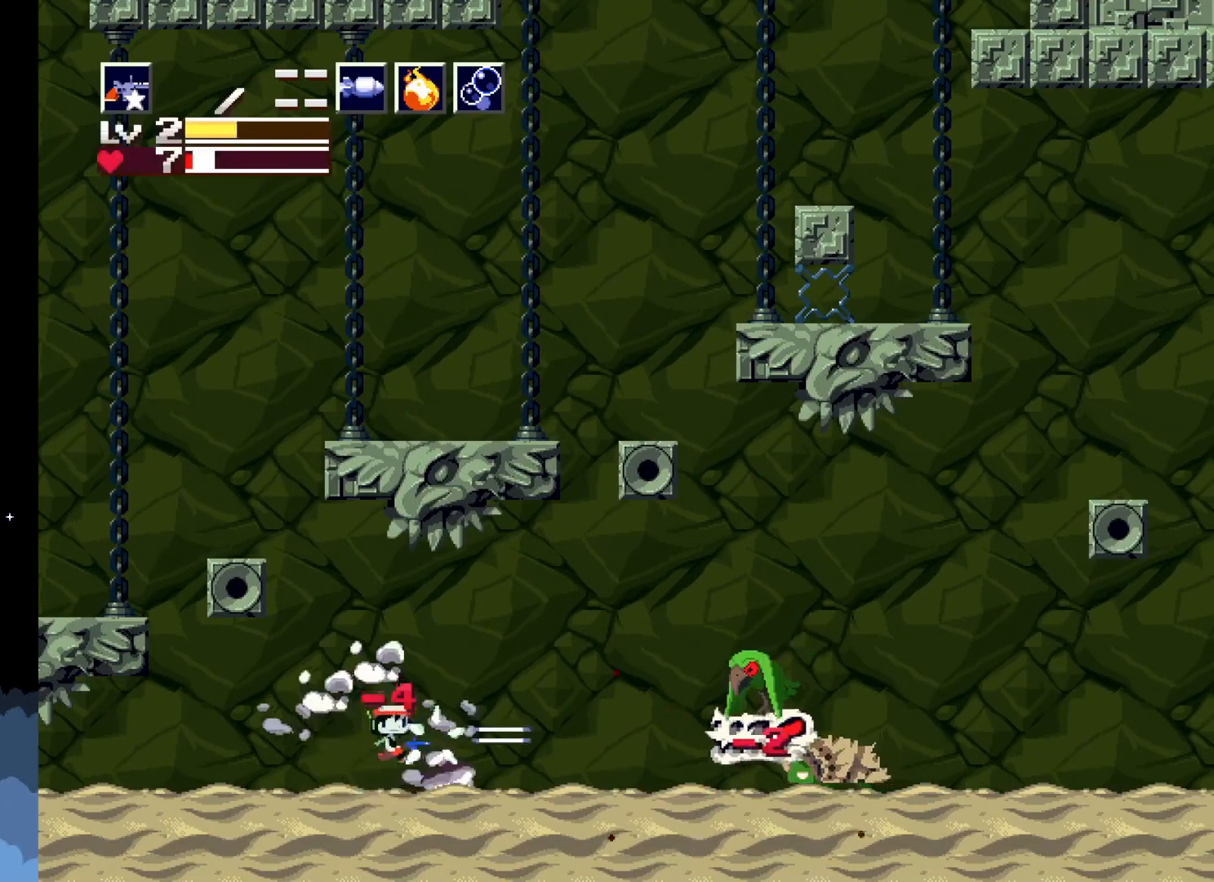
{"buttons": [], "left_stick": "center", "events": [[50, "X", "up"], [300, "X", "down"], [367, "X", "up"]]}
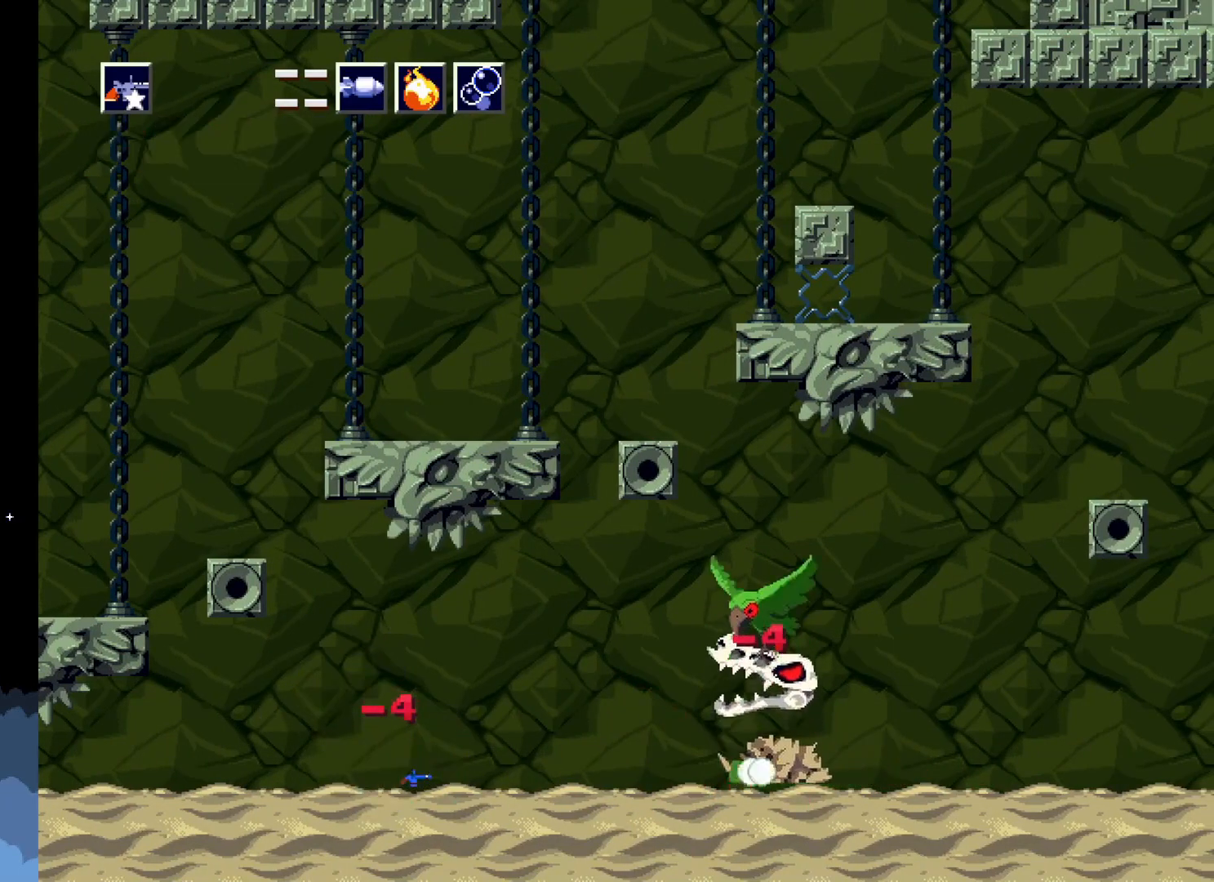
{"buttons": ["DPAD_RIGHT"], "left_stick": "center", "events": [[283, "DPAD_RIGHT", "down"], [417, "X", "down"], [500, "X", "up"]]}
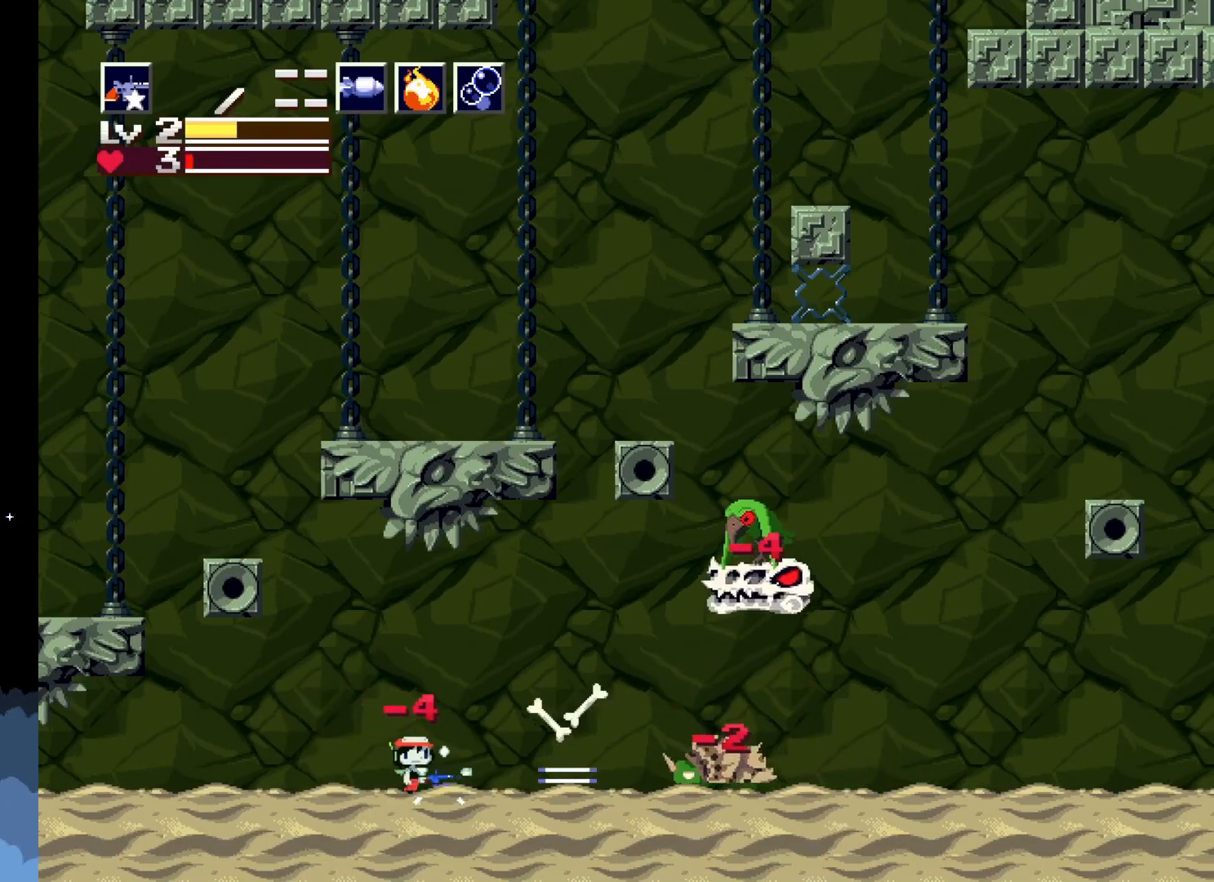
{"buttons": [], "left_stick": "center", "events": [[83, "X", "down"], [133, "DPAD_RIGHT", "up"], [133, "X", "up"], [200, "X", "down"], [283, "X", "up"], [367, "X", "down"], [450, "X", "up"]]}
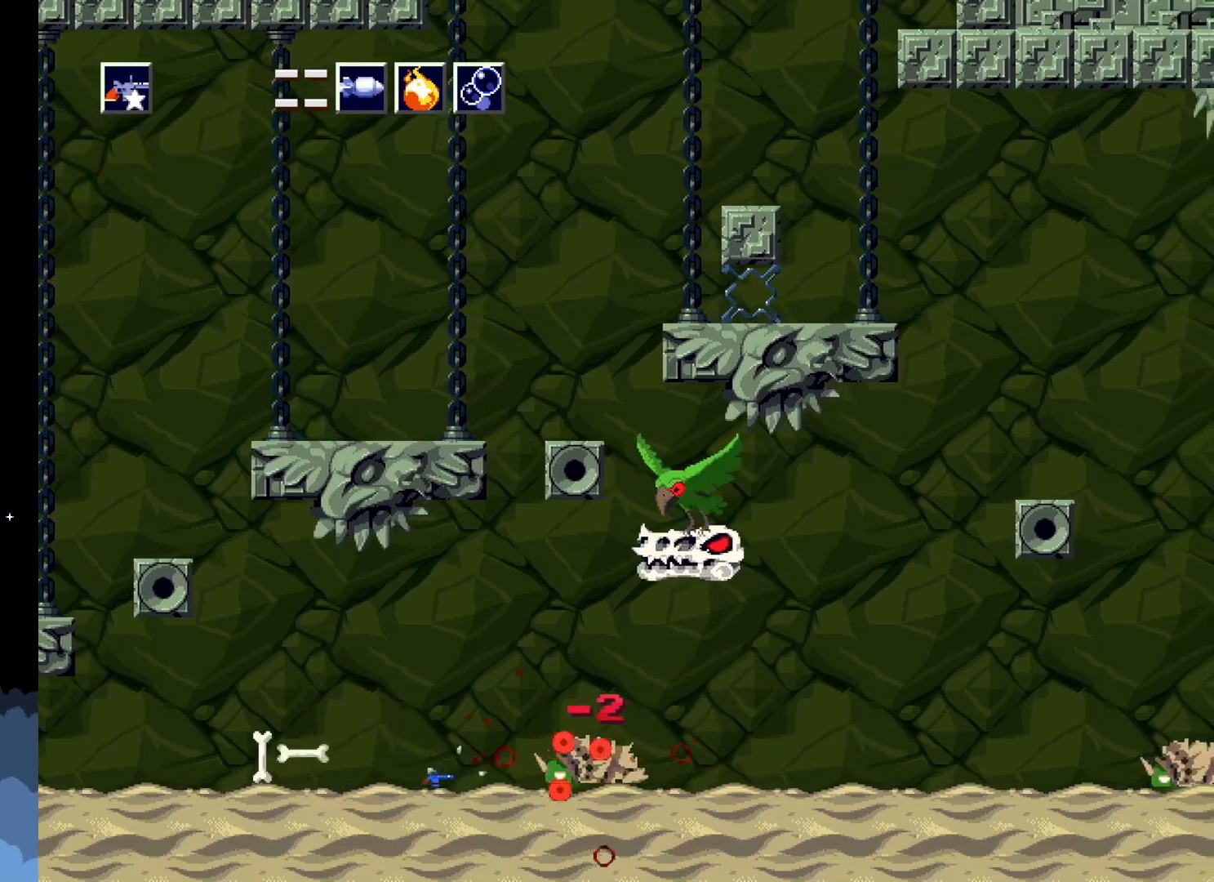
{"buttons": [], "left_stick": "center", "events": [[17, "X", "down"], [83, "X", "up"], [183, "X", "down"], [233, "X", "up"], [300, "X", "down"], [350, "X", "up"], [450, "X", "down"], [500, "X", "up"]]}
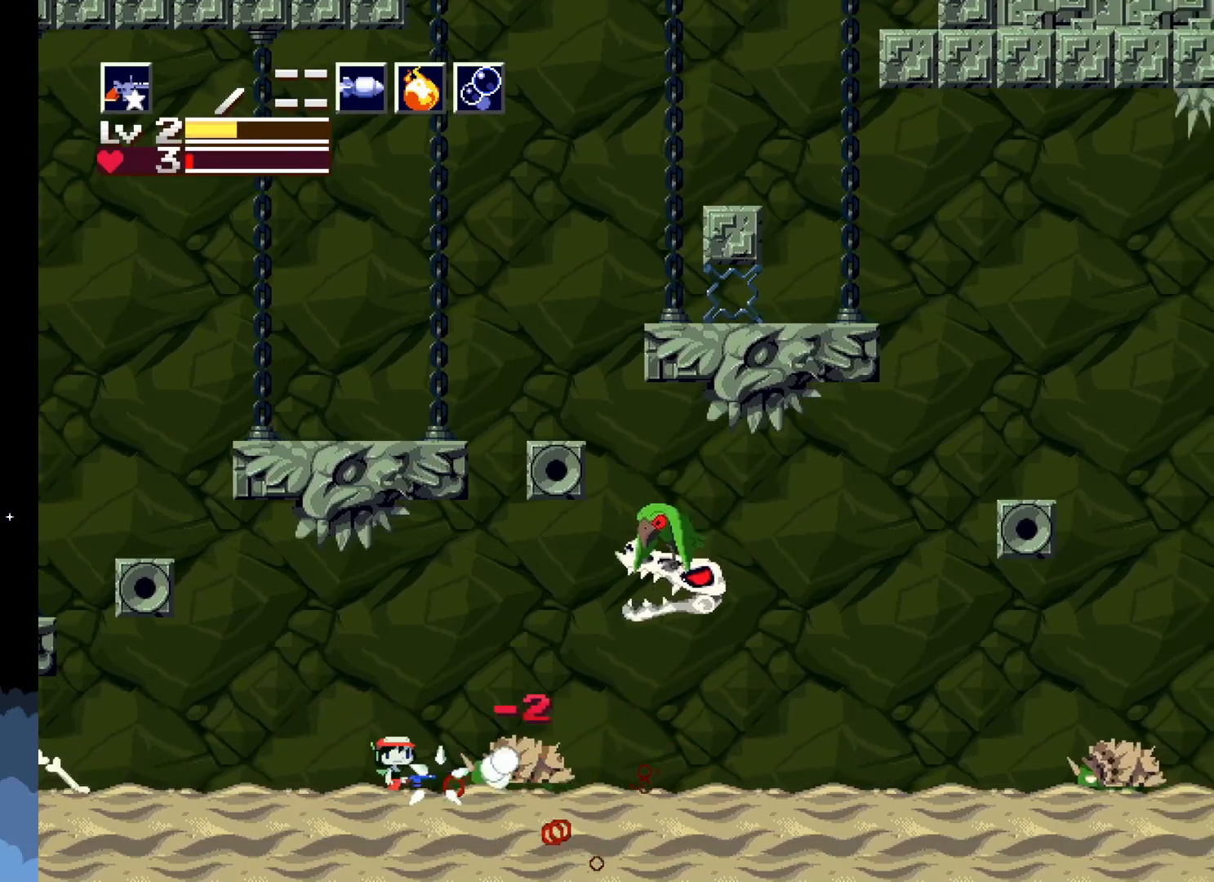
{"buttons": ["DPAD_LEFT"], "left_stick": "center", "events": [[67, "X", "down"], [133, "X", "up"], [183, "X", "down"], [233, "DPAD_LEFT", "down"], [300, "X", "up"]]}
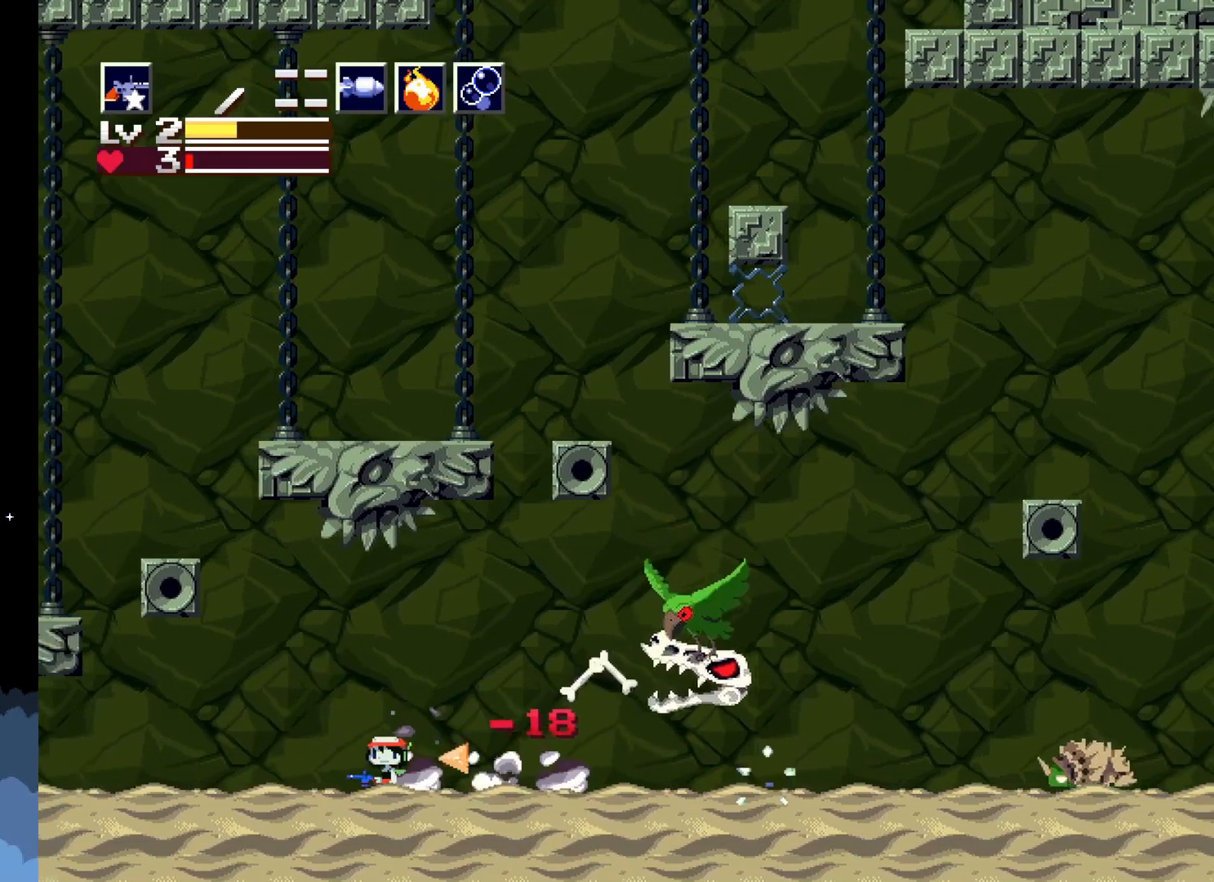
{"buttons": ["A", "DPAD_RIGHT"], "left_stick": "center", "events": [[250, "A", "down"], [317, "DPAD_LEFT", "up"], [400, "DPAD_RIGHT", "down"]]}
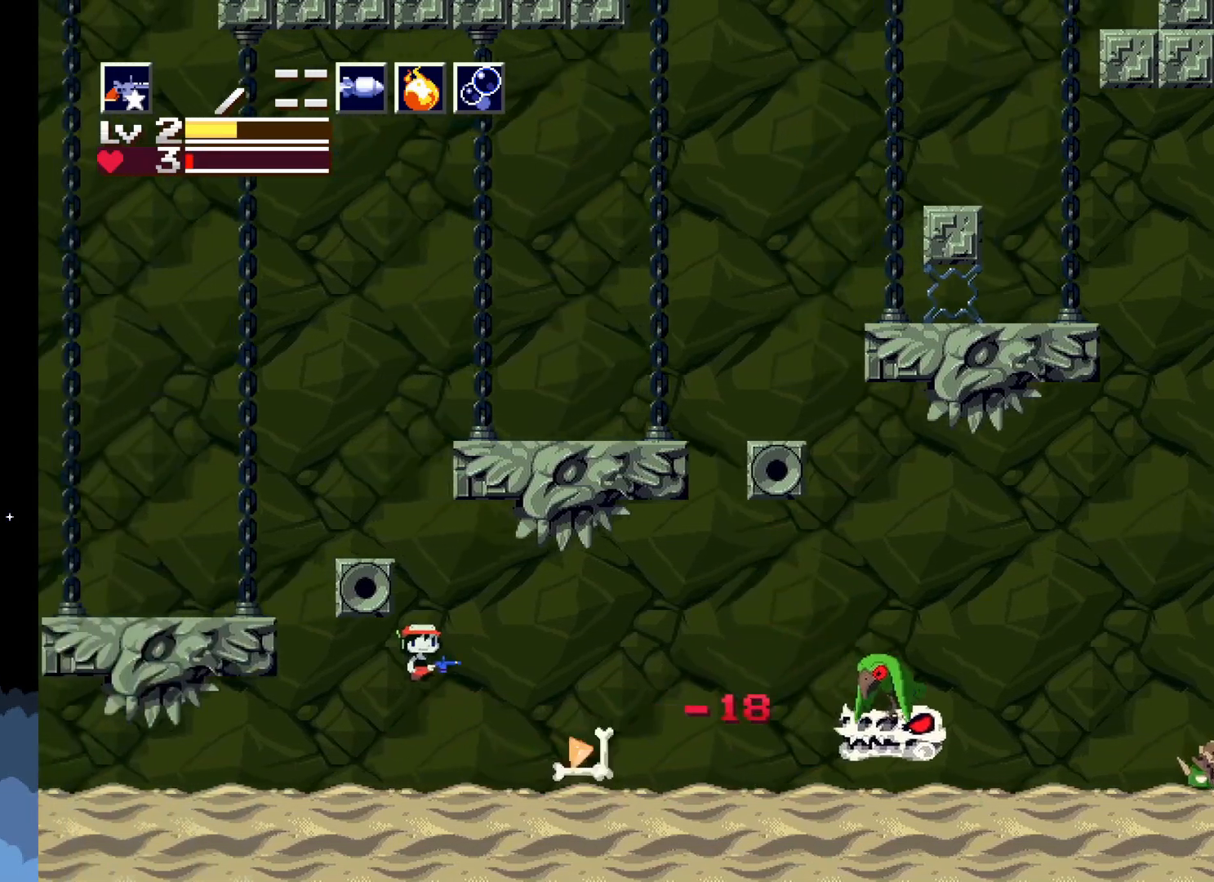
{"buttons": [], "left_stick": "center", "events": [[350, "A", "up"], [450, "DPAD_RIGHT", "up"]]}
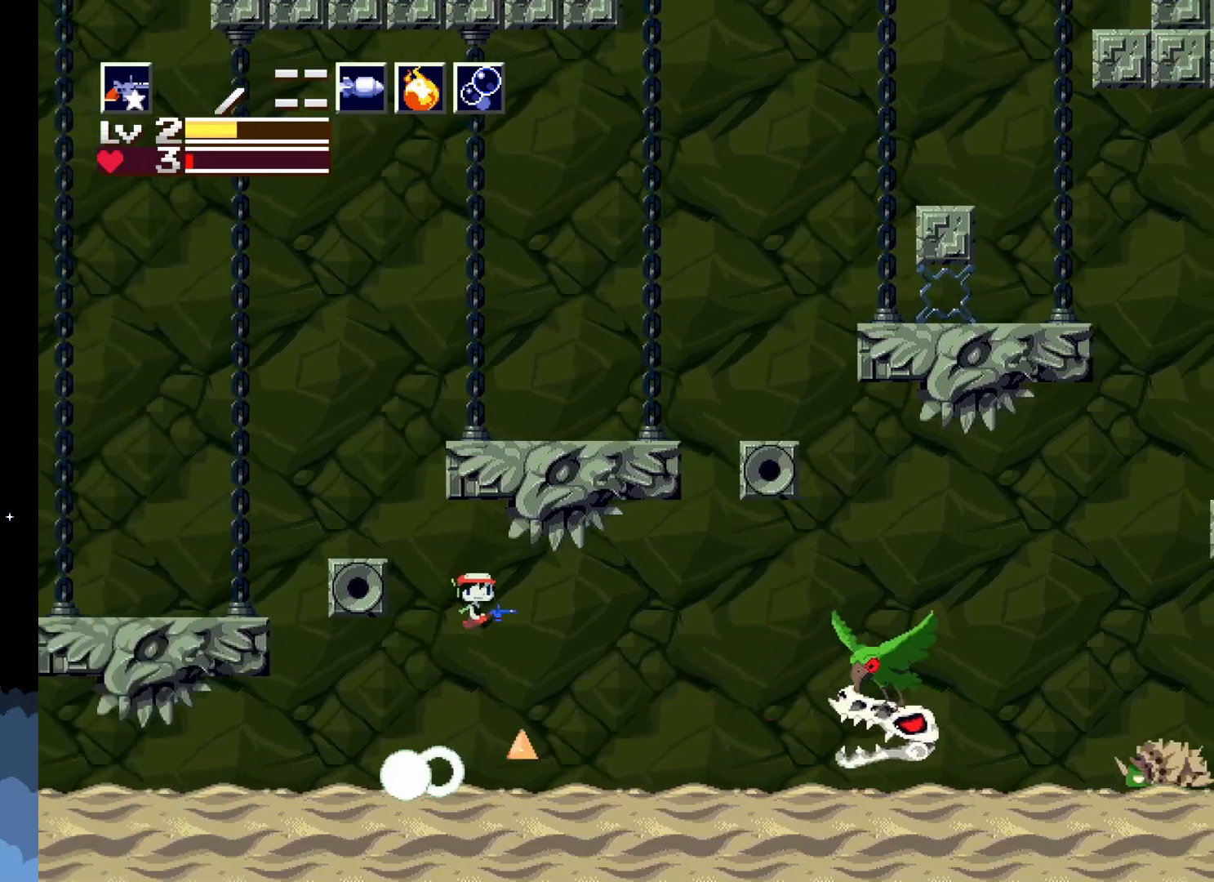
{"buttons": ["DPAD_LEFT"], "left_stick": "center", "events": [[117, "DPAD_LEFT", "down"]]}
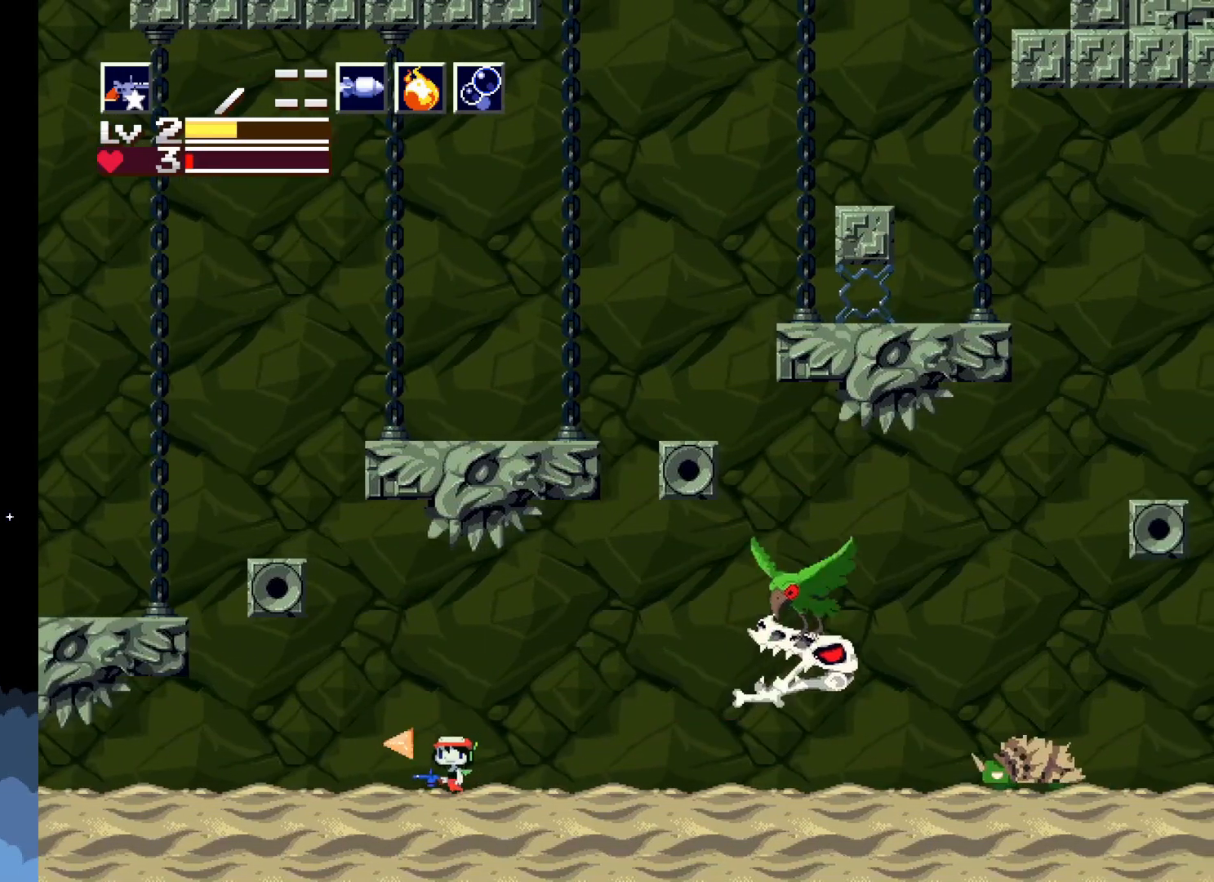
{"buttons": ["DPAD_RIGHT"], "left_stick": "center", "events": [[350, "DPAD_LEFT", "up"], [500, "DPAD_RIGHT", "down"]]}
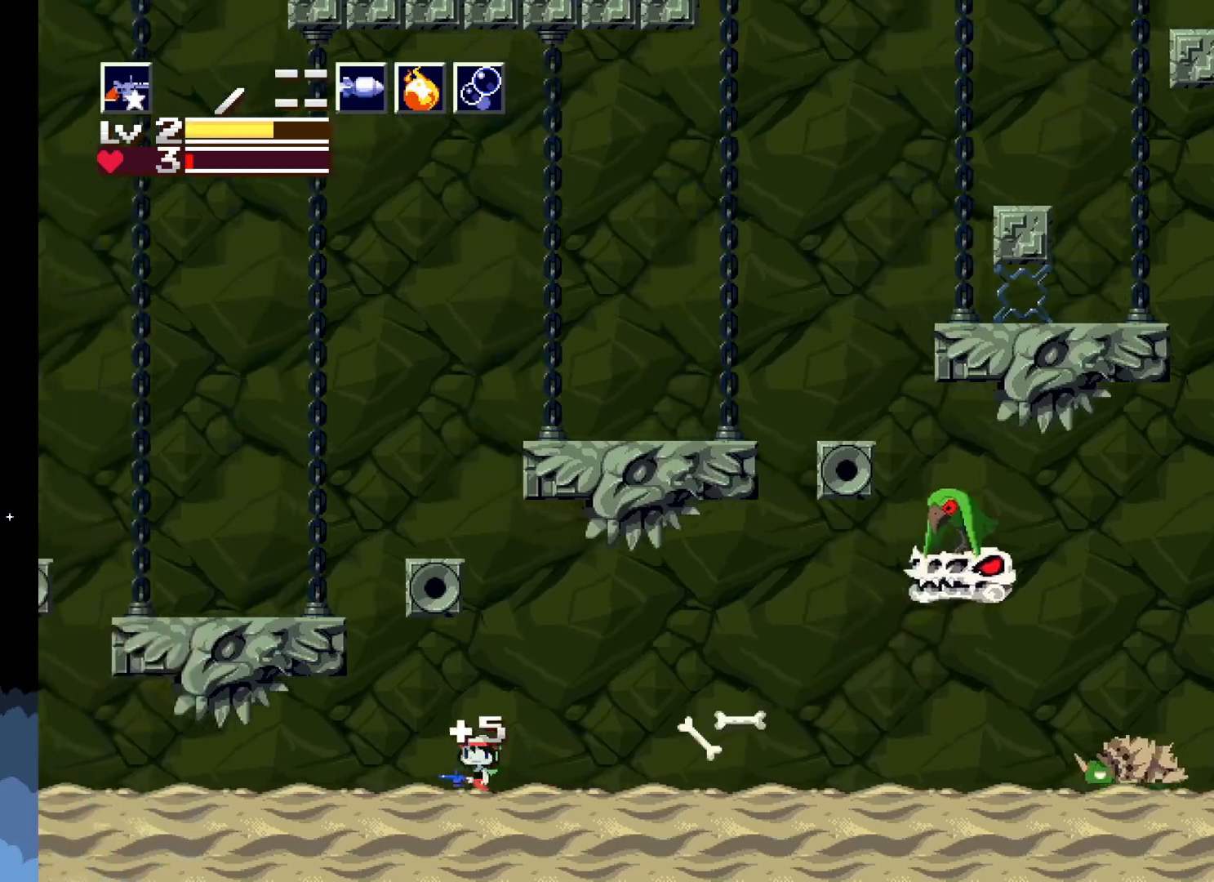
{"buttons": ["X"], "left_stick": "center", "events": [[83, "A", "down"], [150, "DPAD_RIGHT", "up"], [167, "A", "up"], [217, "X", "down"], [300, "X", "up"], [350, "X", "down"], [400, "X", "up"], [450, "X", "down"]]}
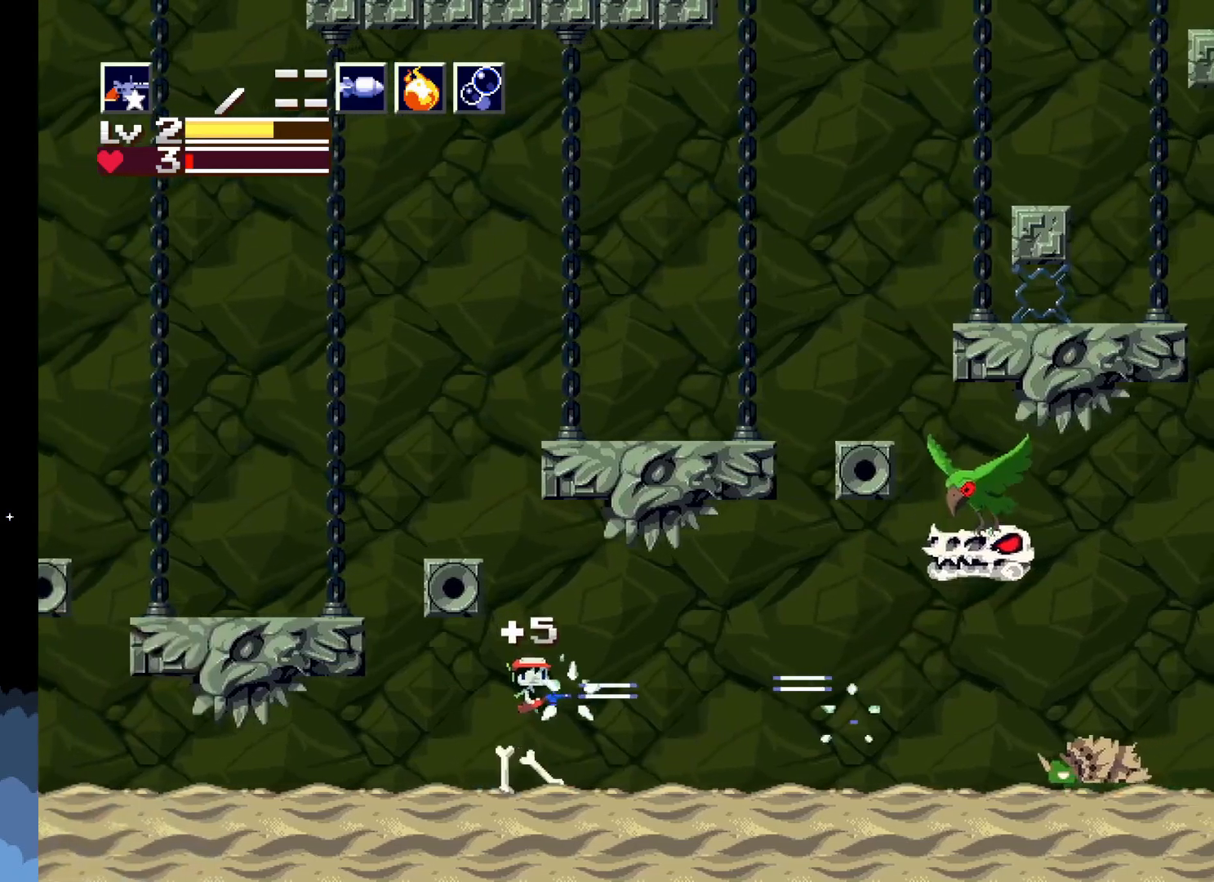
{"buttons": ["X"], "left_stick": "center", "events": [[33, "X", "up"], [100, "X", "down"], [200, "X", "up"], [267, "X", "down"], [350, "X", "up"], [450, "X", "down"]]}
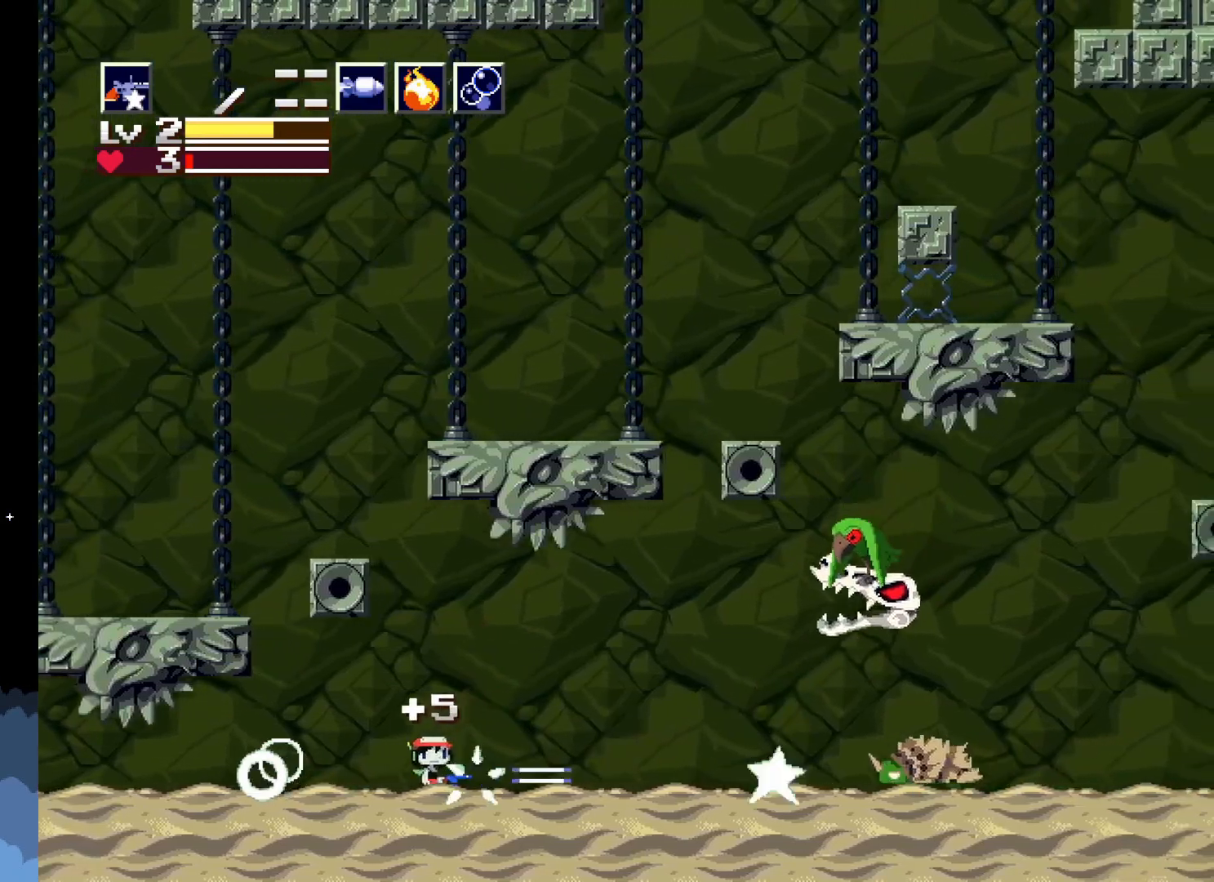
{"buttons": [], "left_stick": "center", "events": [[33, "X", "up"], [100, "X", "down"], [200, "X", "up"], [283, "X", "down"], [367, "X", "up"]]}
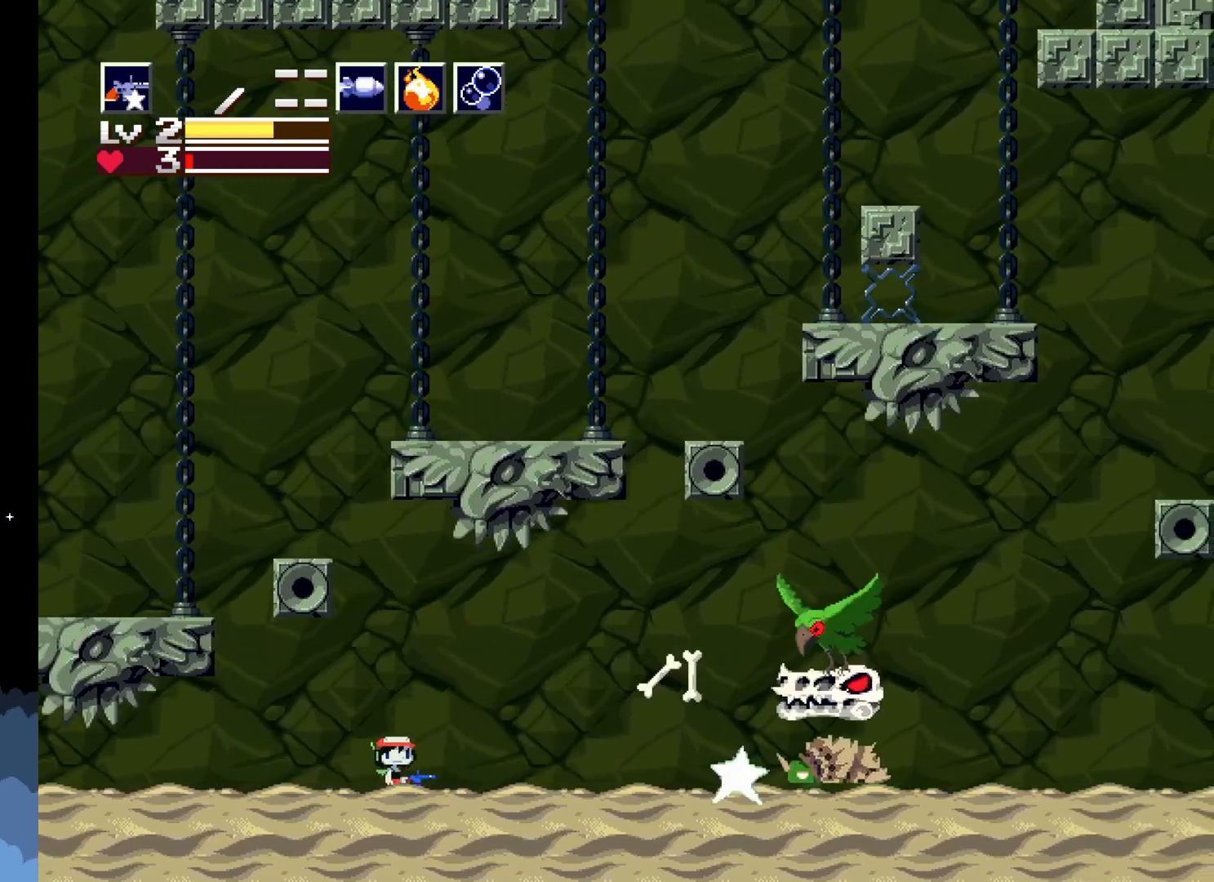
{"buttons": ["X"], "left_stick": "center", "events": [[133, "A", "down"], [267, "A", "up"], [317, "X", "down"], [400, "X", "up"], [450, "X", "down"]]}
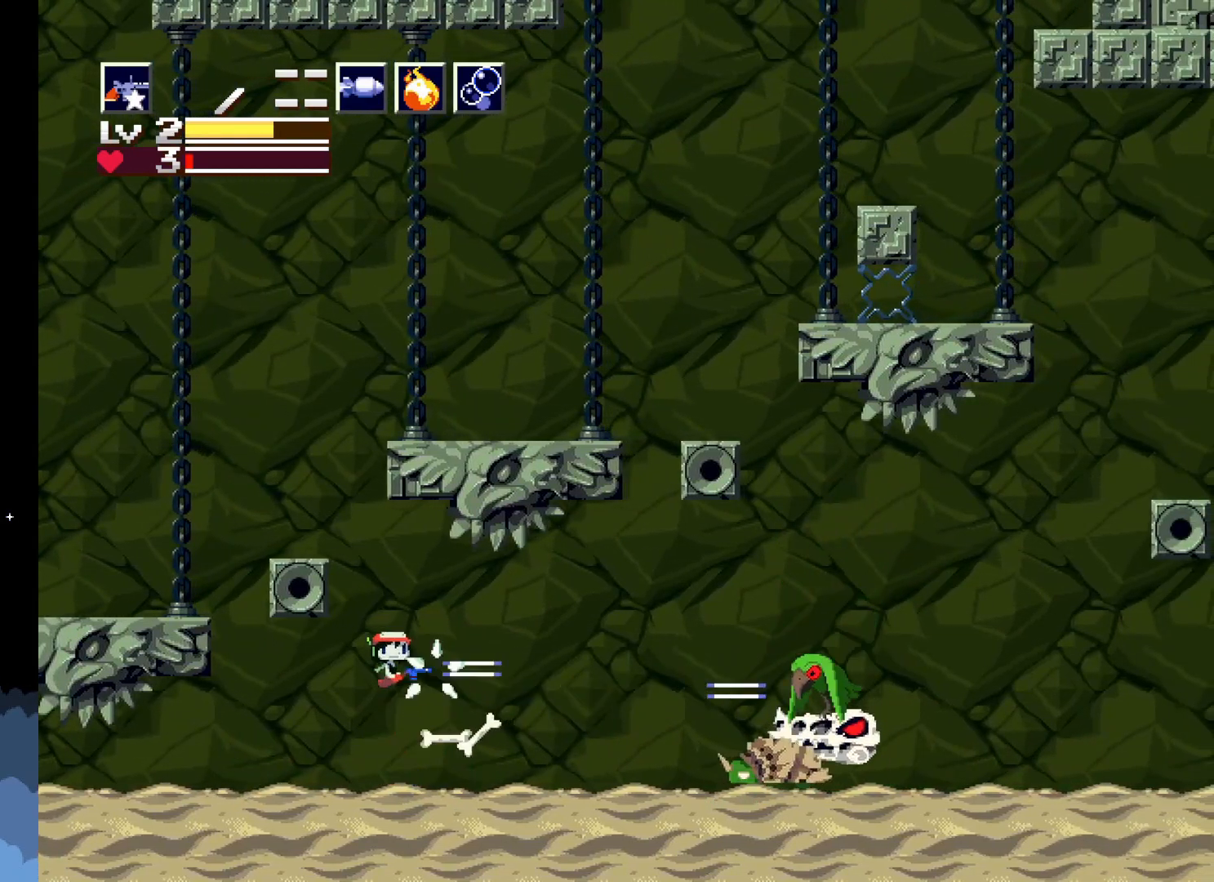
{"buttons": ["X"], "left_stick": "center", "events": [[50, "DPAD_RIGHT", "down"], [217, "X", "up"], [267, "X", "down"], [333, "DPAD_RIGHT", "up"], [367, "X", "up"], [433, "X", "down"]]}
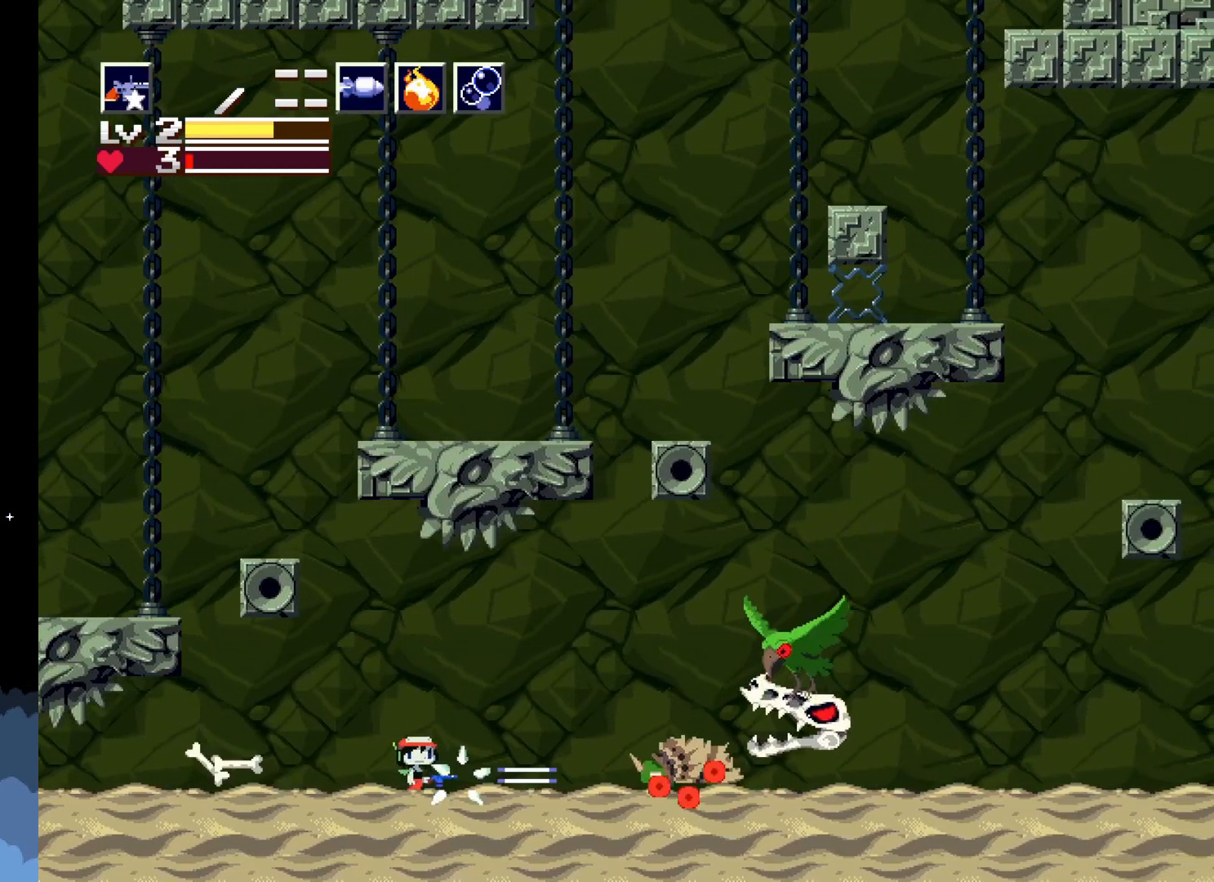
{"buttons": ["X"], "left_stick": "center", "events": [[17, "X", "up"], [83, "X", "down"], [150, "X", "up"], [233, "X", "down"], [300, "X", "up"], [367, "X", "down"], [450, "X", "up"], [500, "X", "down"]]}
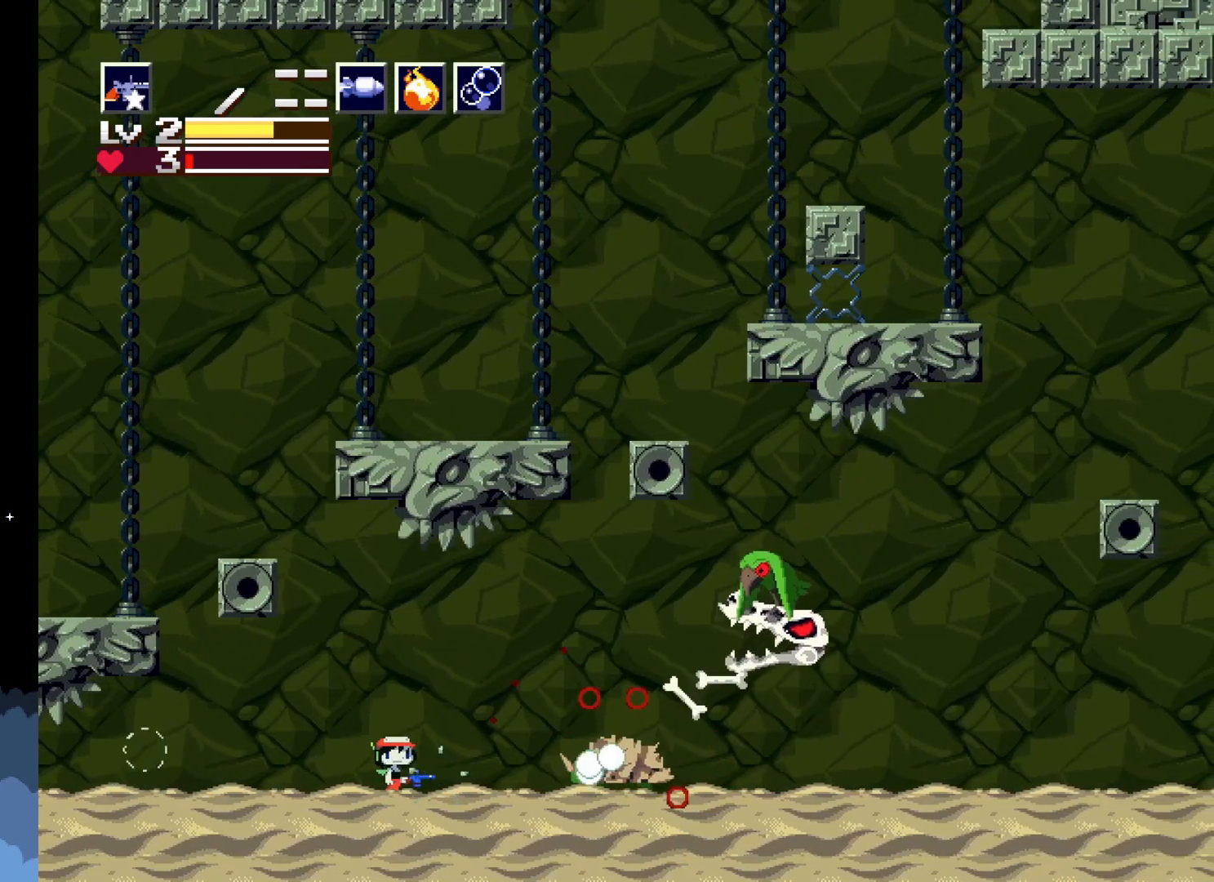
{"buttons": ["A"], "left_stick": "center", "events": [[67, "X", "up"], [150, "X", "down"], [217, "X", "up"], [267, "X", "down"], [350, "X", "up"], [417, "A", "down"]]}
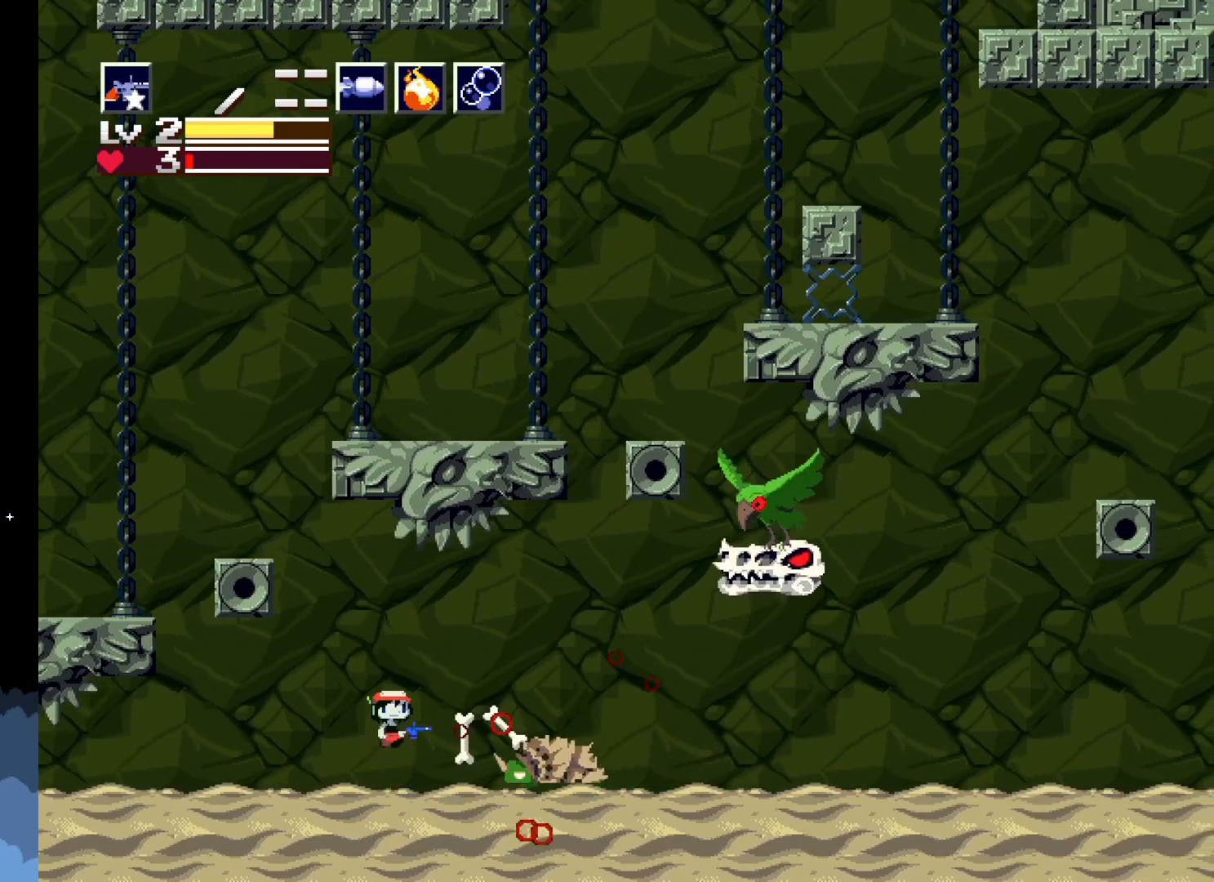
{"buttons": ["DPAD_LEFT"], "left_stick": "center", "events": [[317, "DPAD_LEFT", "down"], [367, "A", "up"]]}
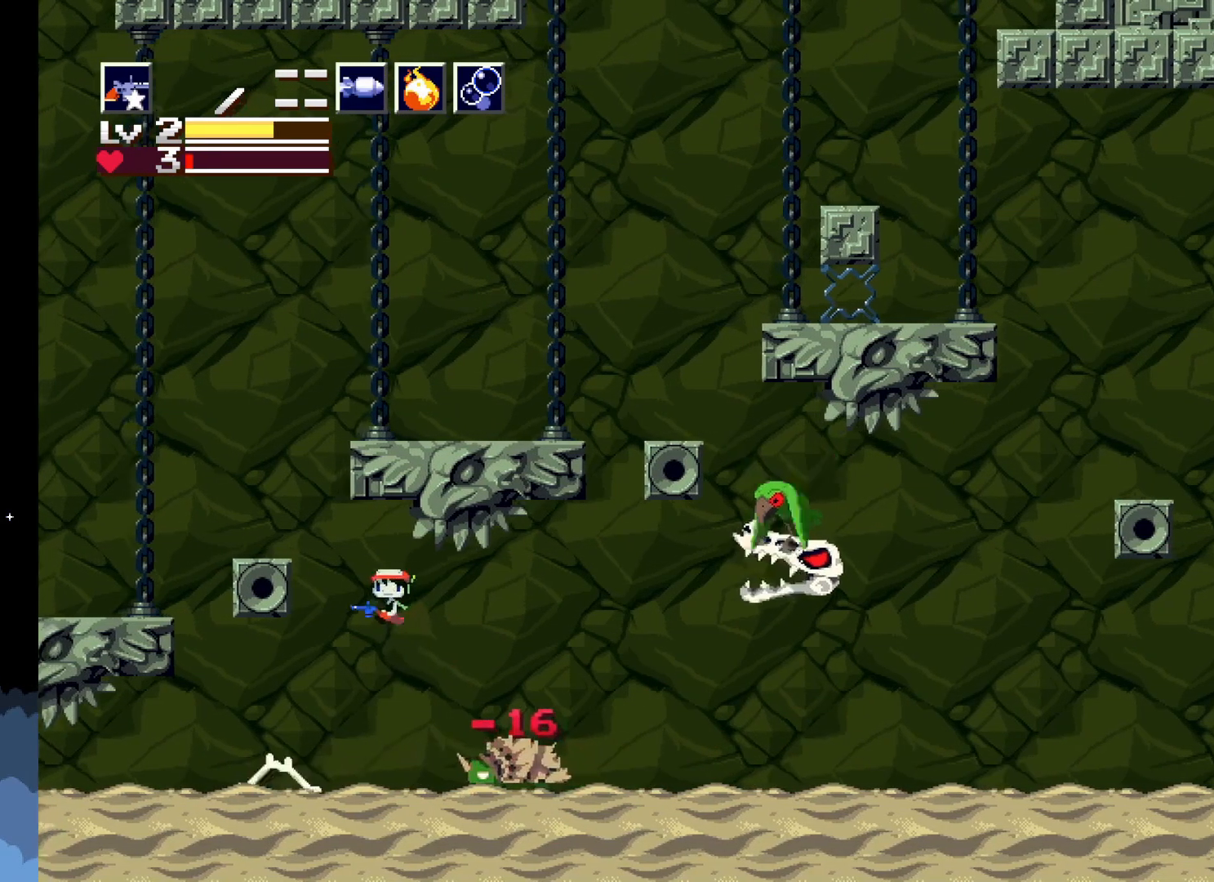
{"buttons": ["DPAD_RIGHT"], "left_stick": "center", "events": [[283, "DPAD_LEFT", "up"], [367, "DPAD_RIGHT", "down"], [367, "X", "down"], [467, "X", "up"]]}
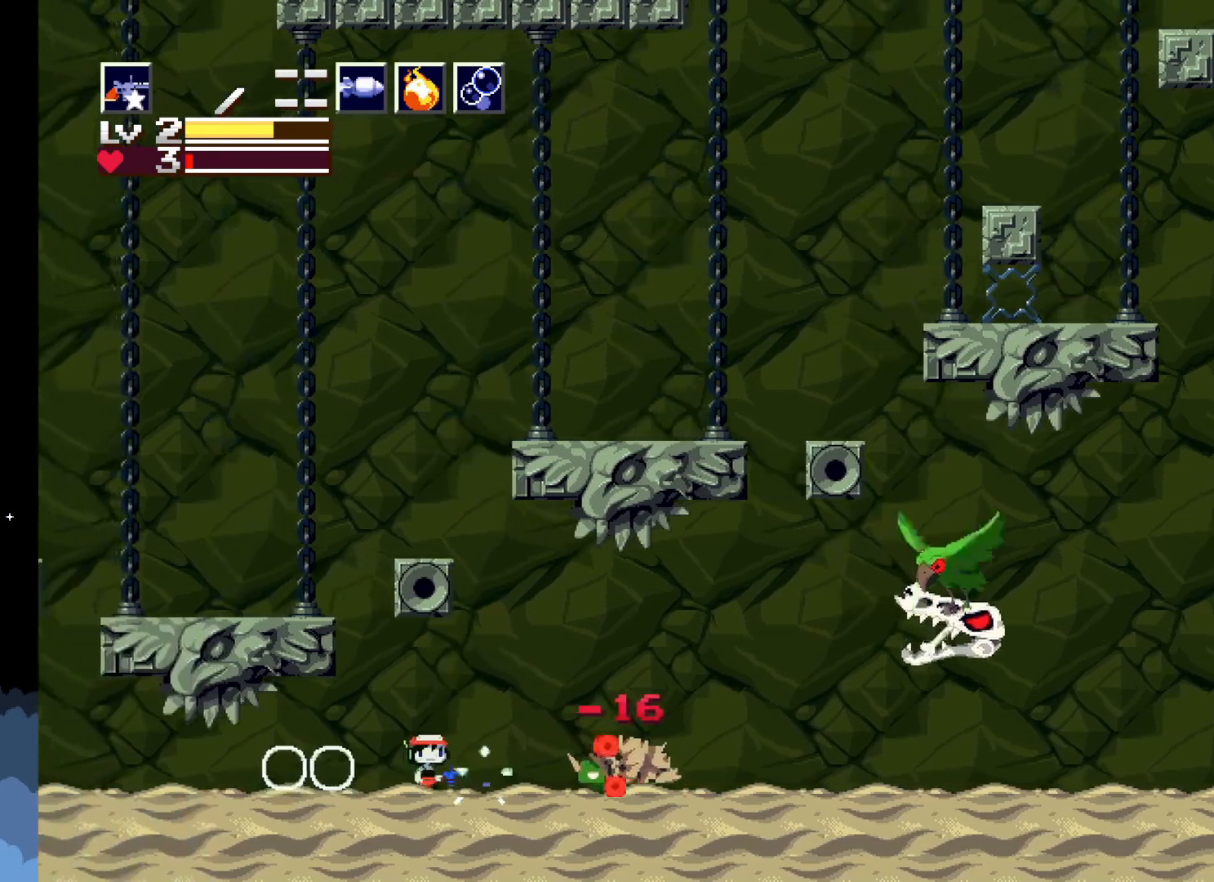
{"buttons": [], "left_stick": "center", "events": [[17, "DPAD_RIGHT", "up"], [17, "X", "down"], [83, "X", "up"], [150, "X", "down"], [217, "X", "up"], [283, "X", "down"], [333, "X", "up"], [400, "X", "down"], [467, "X", "up"]]}